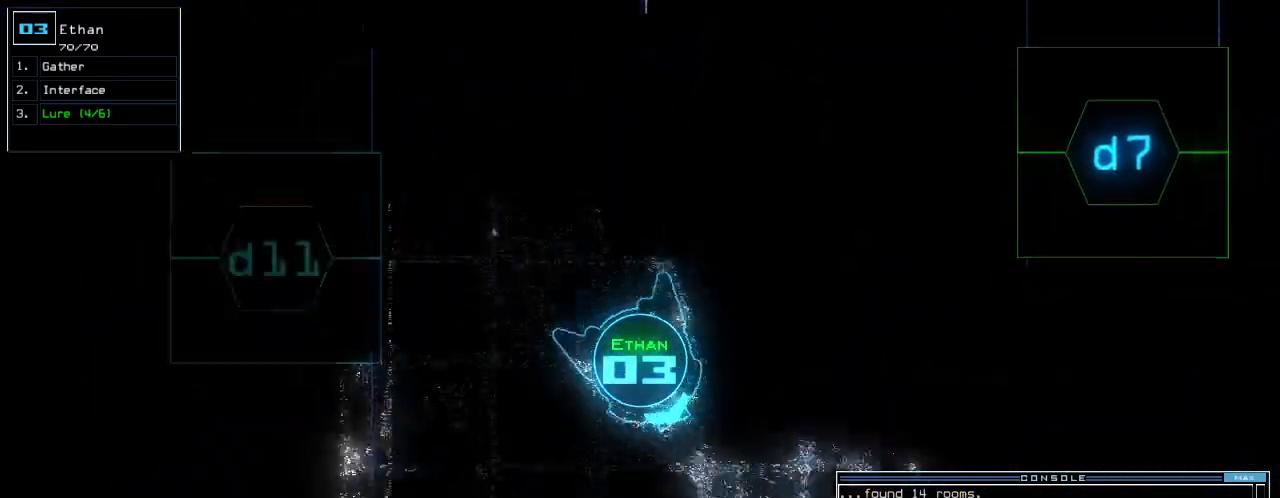
Gameplay with keyboard; each line is a JSON object with the keys held at the frame after it. "events" lists presses ("down") and releases ("up") of ".", "0", "1", "2", "3", "4", "5", "6", "7", "8", "9", "a", "b", "backspace", "c", "caps_lock", "comma", "ctrl_l", "ctrl_r", "d", "down", "e", "equals", "escape", "f", "f8", "g", "h", "i", "j", "k", "l", "left", "m", "minus", "n", "o", "p", "q", "quote", "r", "return", "right", "s", "semicolon", "shift_l", "shift_r", "space", "t", "tab", "tilde", "u", "up", "v", "w", "x", "y" and "z" between this image and that frame as [ms after this image, input, new state], when the widget could be followed in between. No other keys are recorded. Mouse input is not recorded.
{"keys": ["up"], "events": [[271, "left", "up"]]}
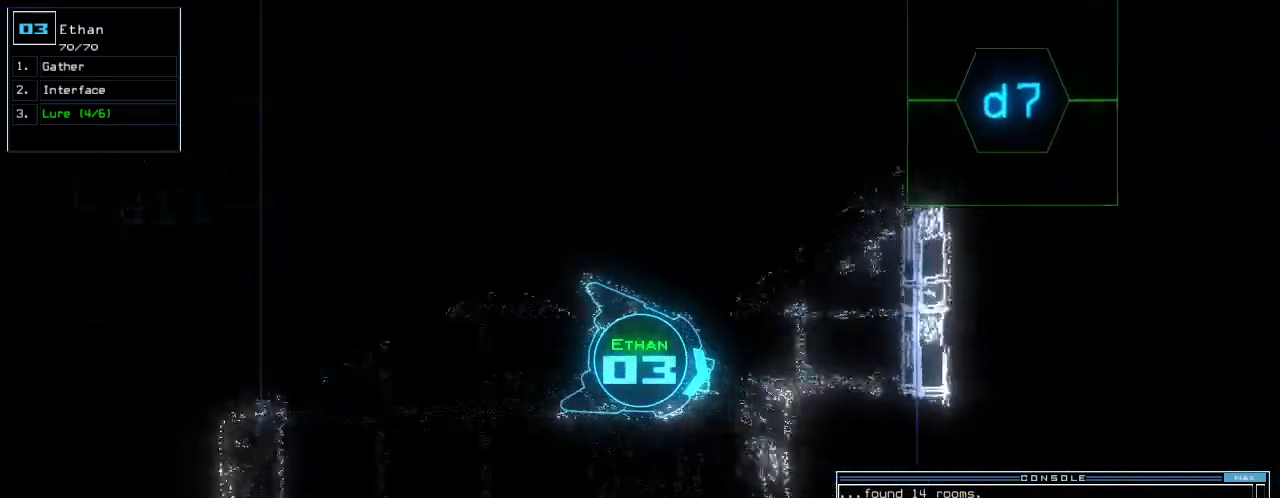
{"keys": ["down", "right"], "events": [[83, "down", "down"], [104, "up", "up"], [146, "right", "down"]]}
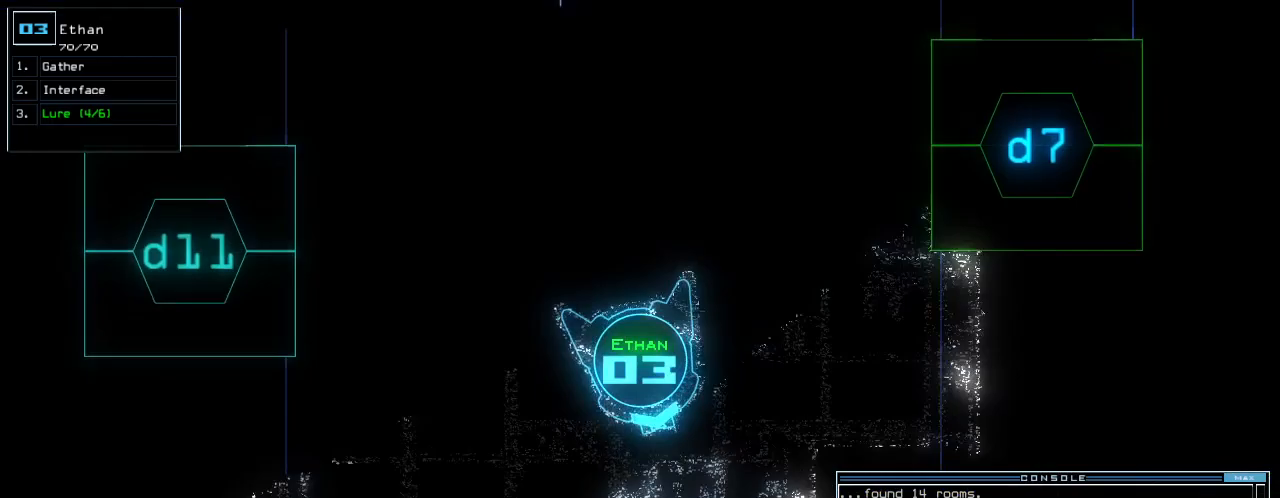
{"keys": ["down", "left"]}
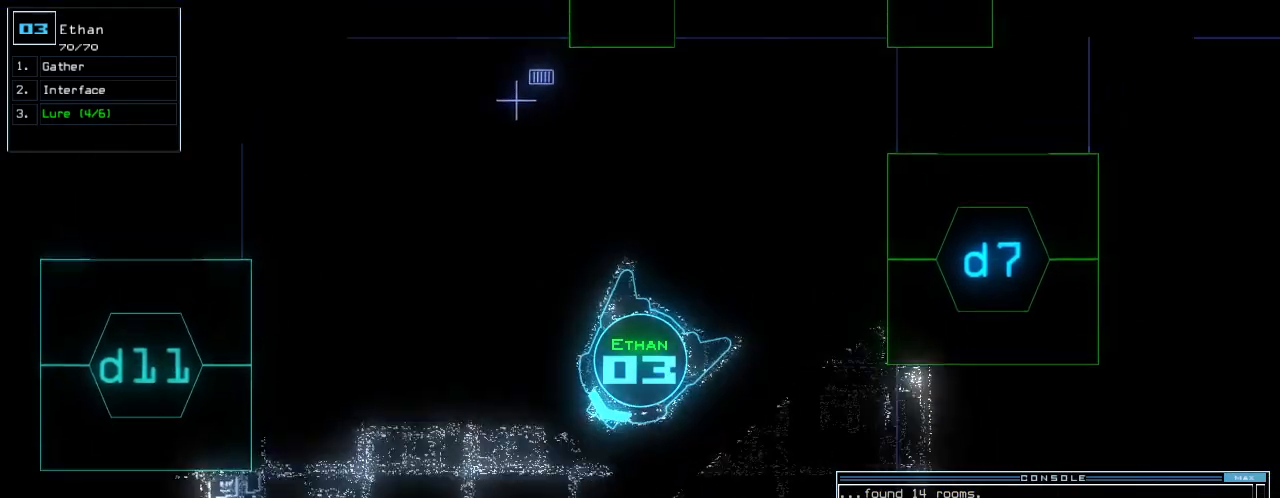
{"keys": ["down"], "events": [[125, "left", "up"], [354, "right", "down"], [500, "right", "up"]]}
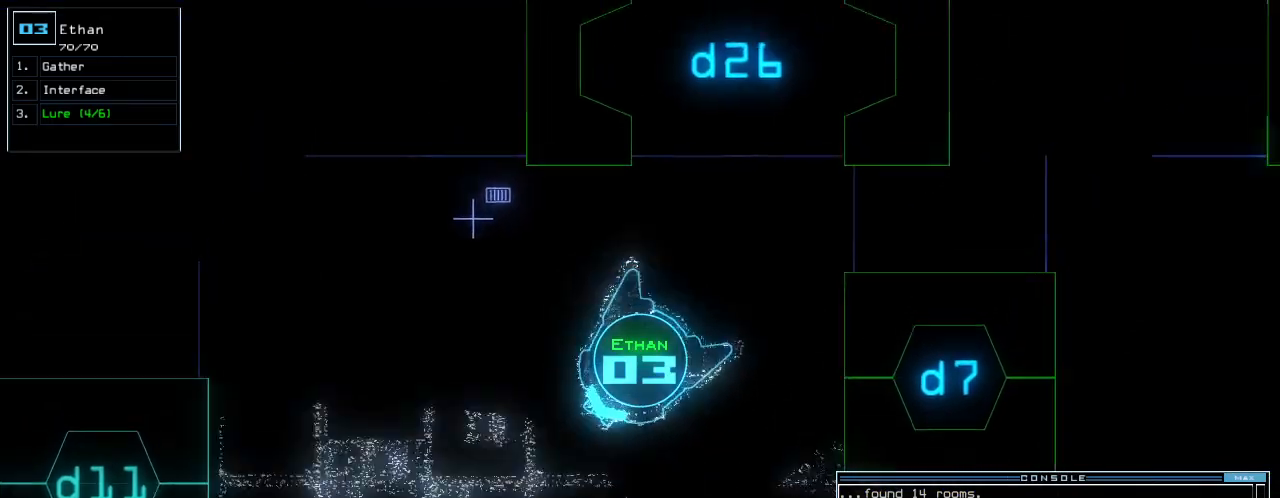
{"keys": ["down", "left"], "events": [[271, "left", "down"], [354, "left", "up"], [479, "left", "down"]]}
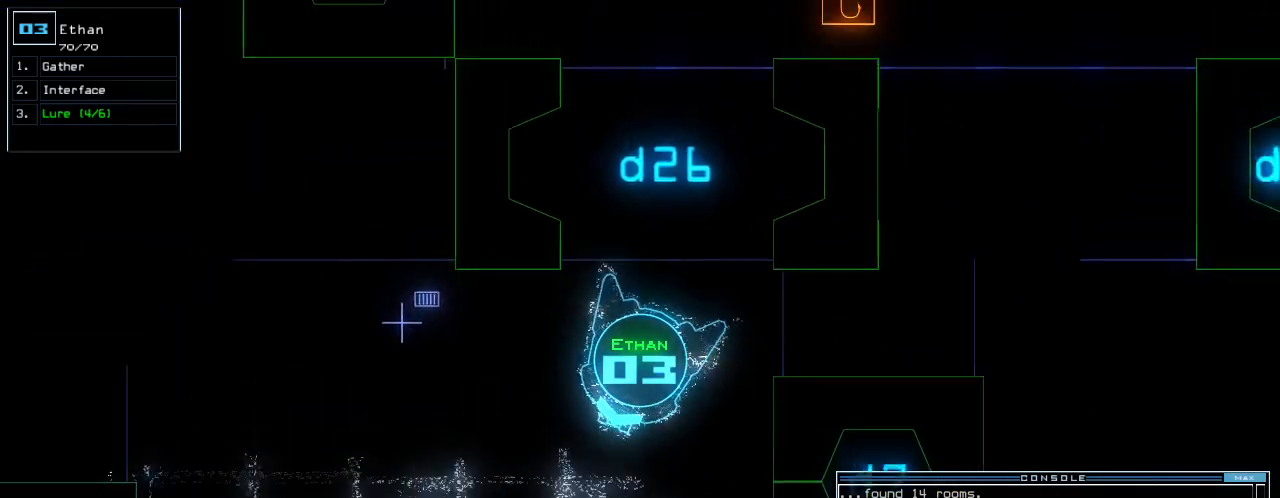
{"keys": ["d", "down"]}
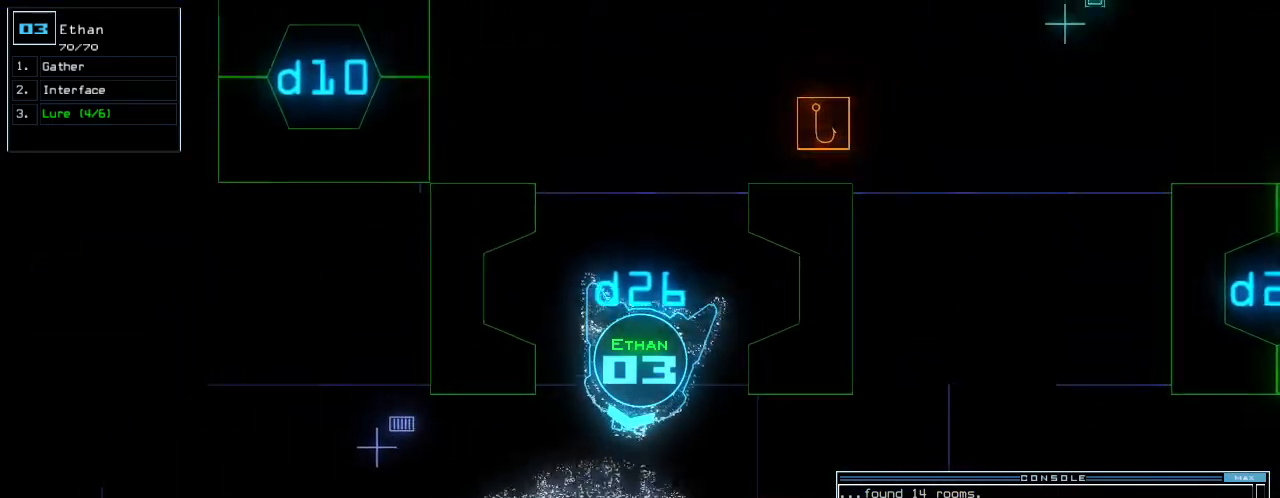
{"keys": ["7", "down"], "events": [[62, "d", "up"], [125, "left", "down"], [208, "left", "up"], [479, "7", "down"]]}
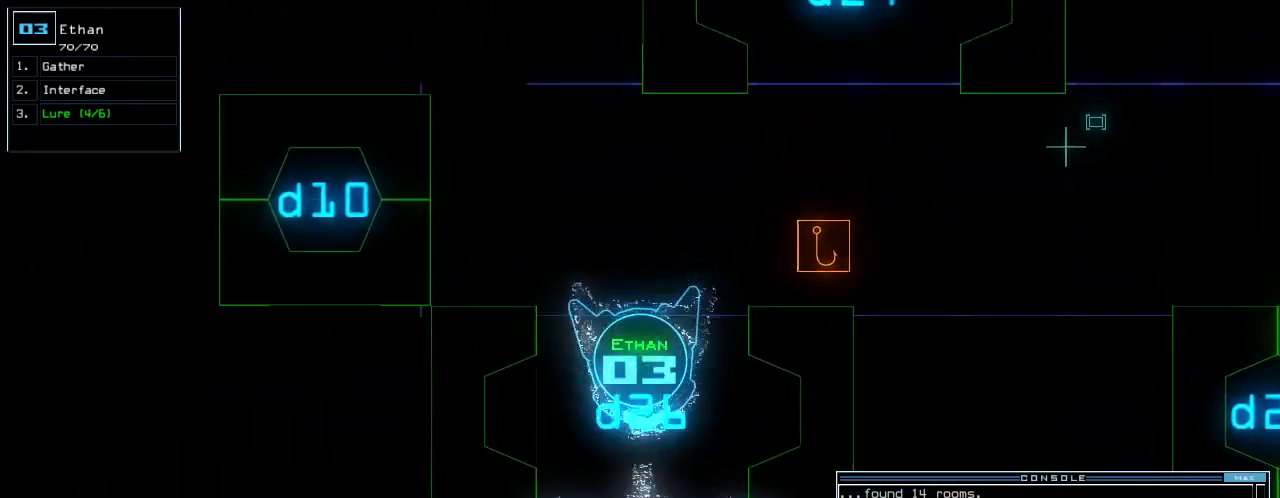
{"keys": [], "events": [[83, "7", "up"], [188, "return", "down"], [271, "return", "up"], [292, "down", "up"]]}
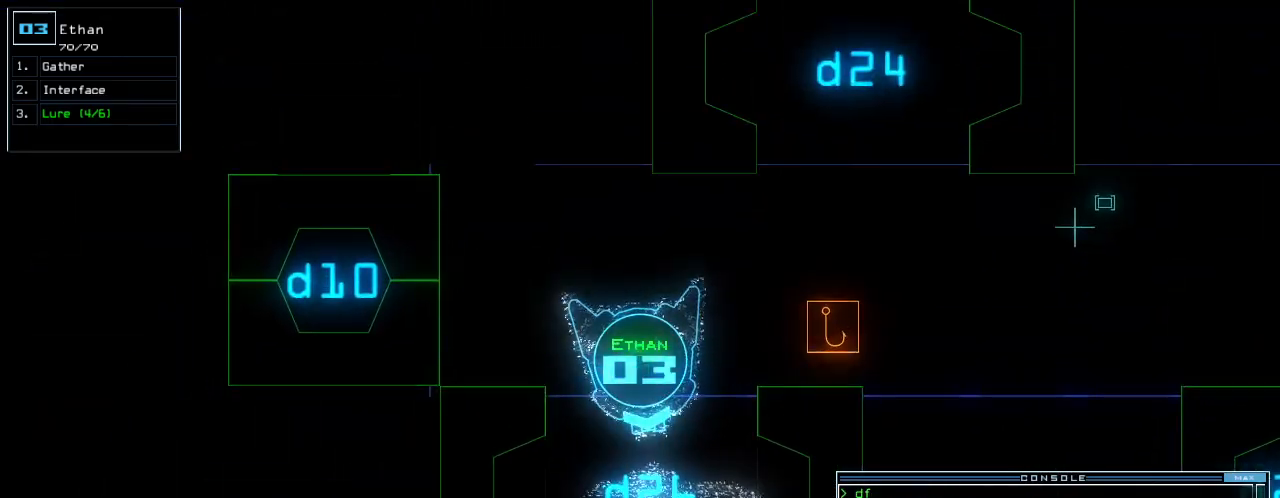
{"keys": [], "events": []}
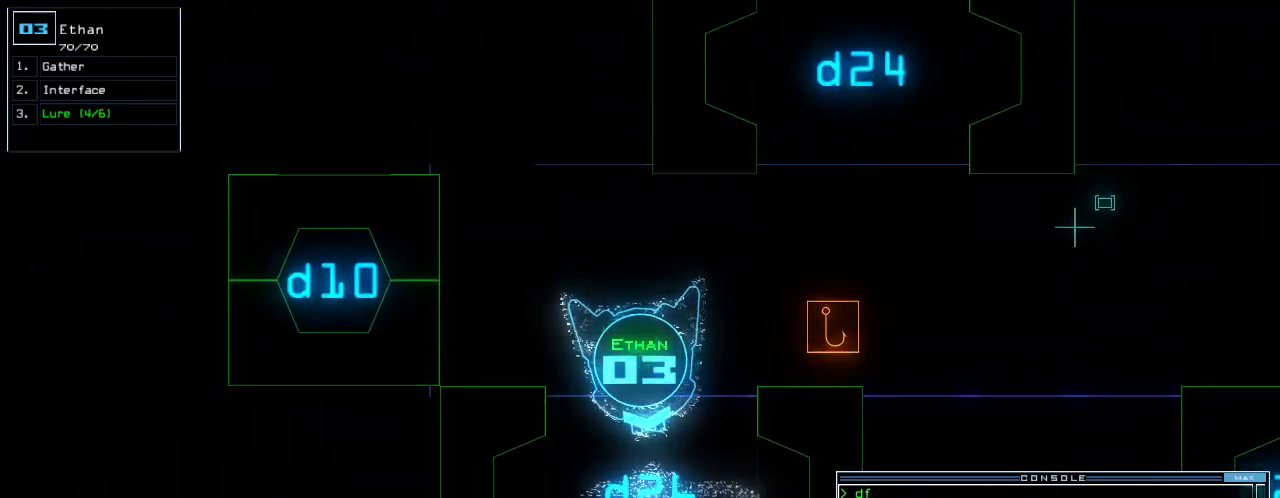
{"keys": [], "events": [[354, "up", "down"], [479, "up", "up"]]}
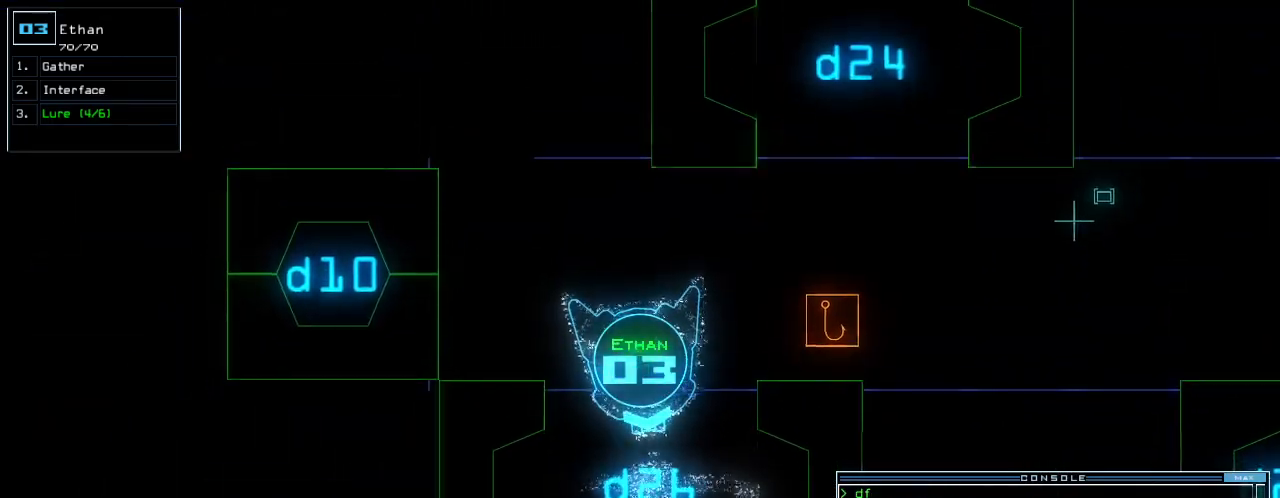
{"keys": [], "events": [[42, "up", "down"], [146, "up", "up"]]}
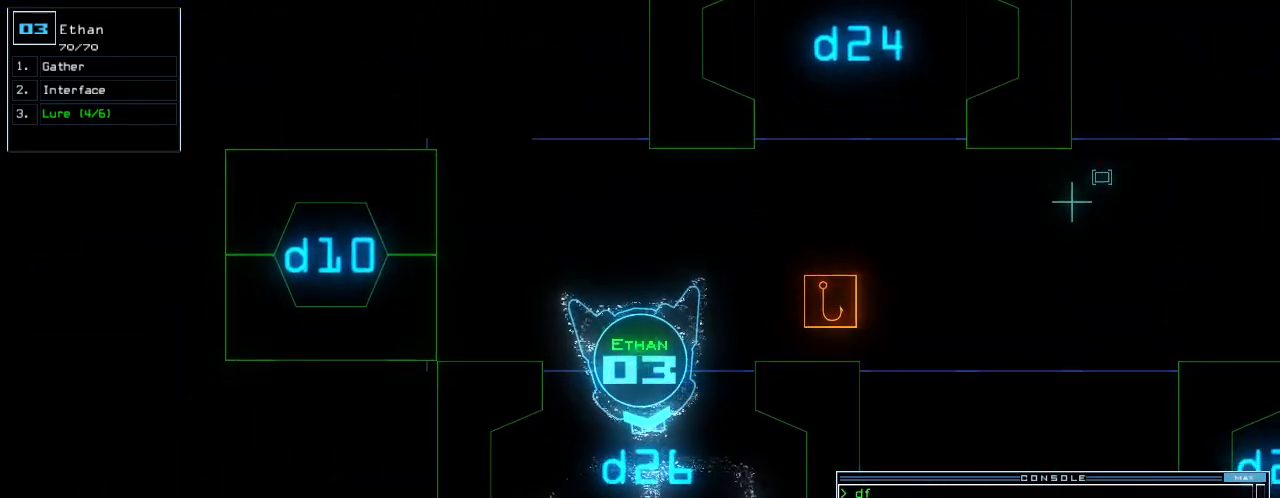
{"keys": [], "events": []}
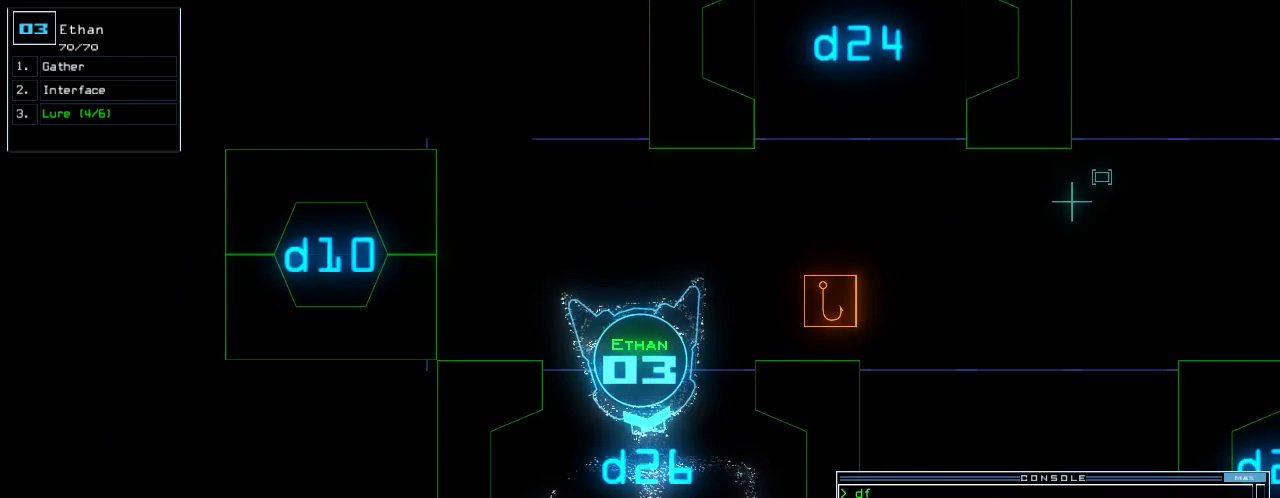
{"keys": [], "events": []}
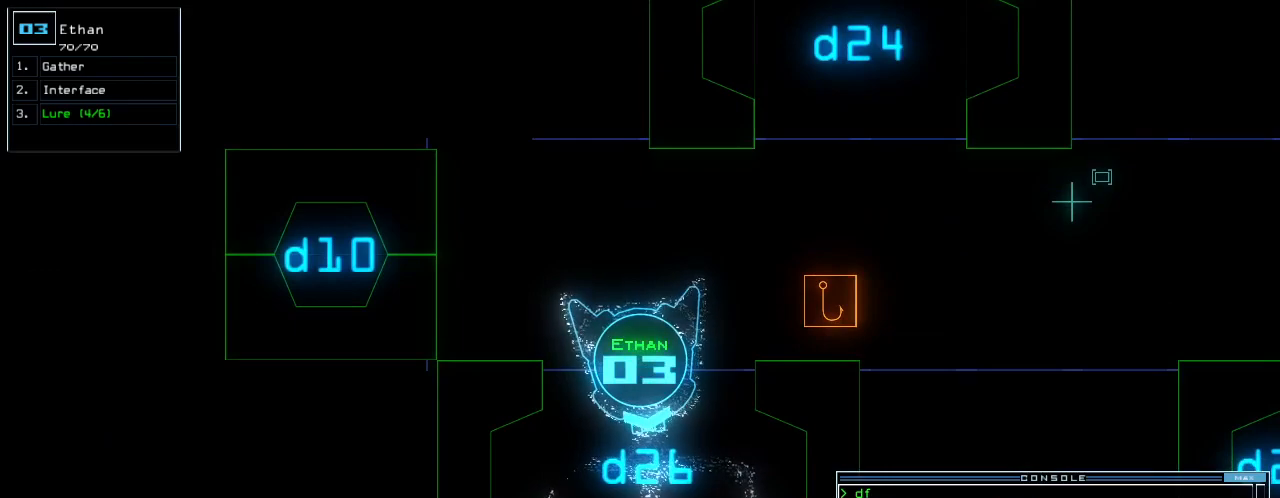
{"keys": [], "events": [[125, "c", "down"], [167, "c", "up"], [229, "c", "down"], [312, "c", "up"]]}